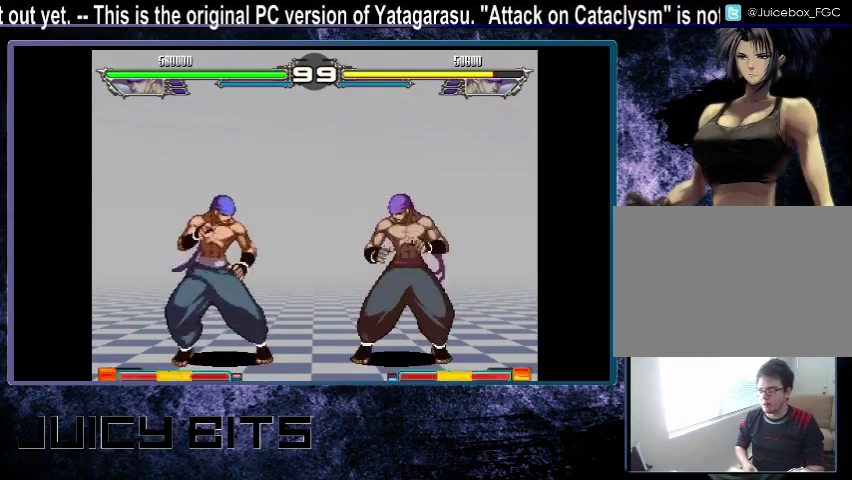
Gameplay with a controller (arcade stick); each line is a JSON object with the inputs held at the frame after it (dt_ms = milliseconds from this image to that frame). "events" lists button and stick changes between this image and that frame as [ms after this image, input, new state], when the widget could be followed in between. Not read: C DPAD_DOWN DPAD_LEFT L3 R3.
{"dt_ms": 500, "buttons": [], "events": []}
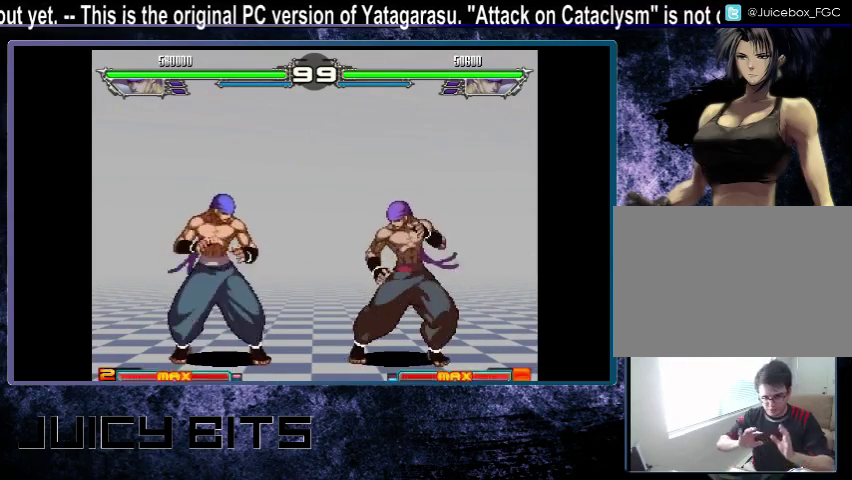
{"dt_ms": 500, "buttons": ["A"], "events": [[467, "A", "down"]]}
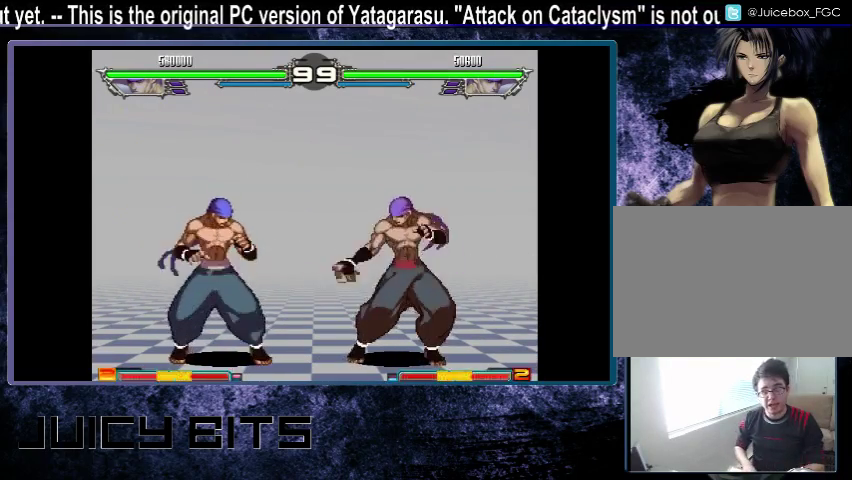
{"dt_ms": 500, "buttons": [], "events": [[33, "A", "up"]]}
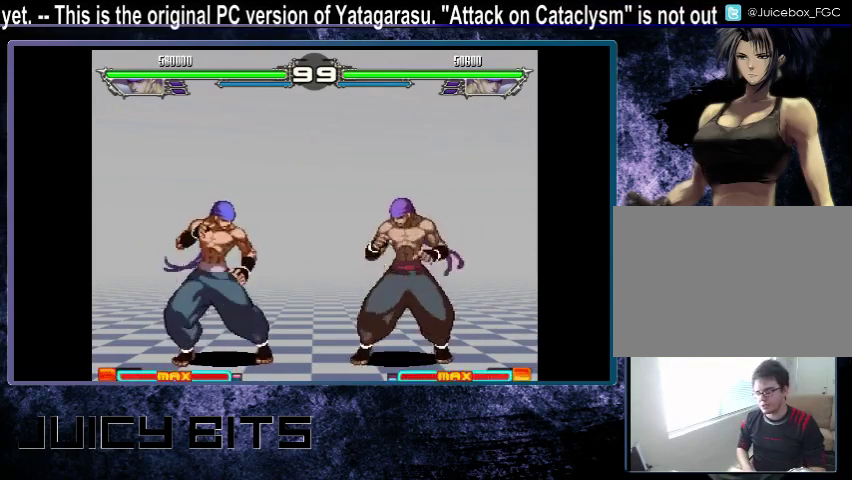
{"dt_ms": 300, "buttons": [], "events": []}
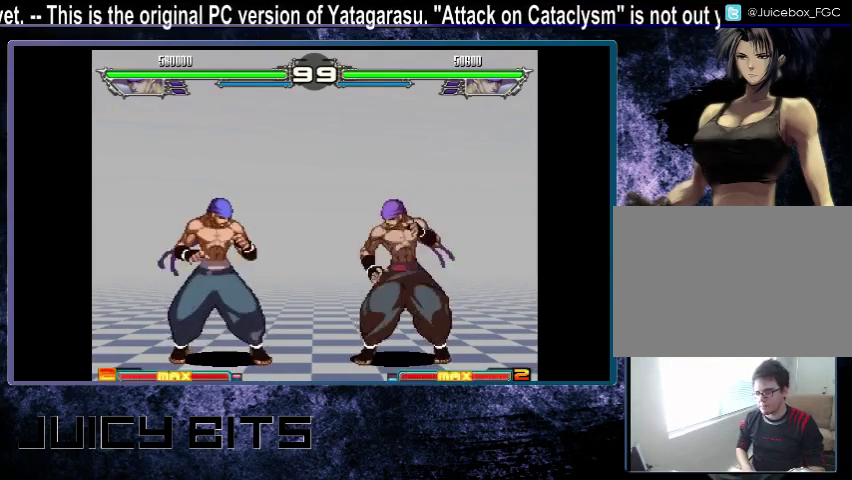
{"dt_ms": 500, "buttons": ["DPAD_DOWN_LEFT"], "events": [[333, "DPAD_RIGHT", "down"], [433, "DPAD_RIGHT", "up"], [500, "DPAD_DOWN_LEFT", "down"]]}
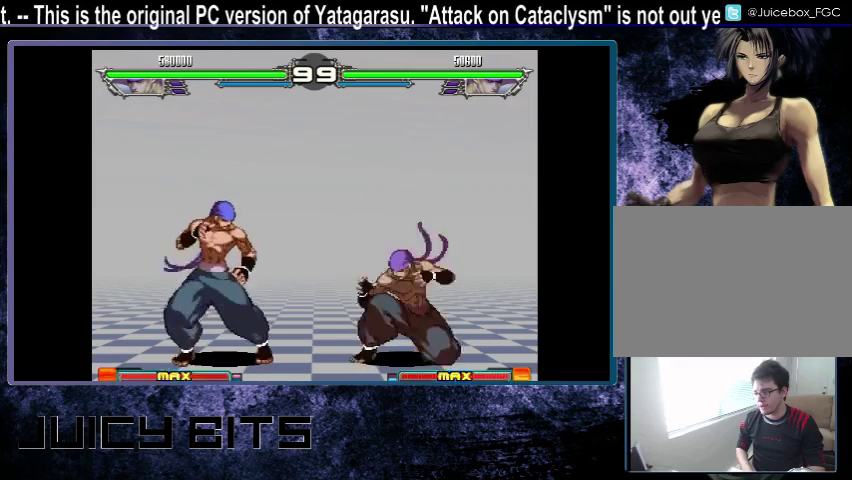
{"dt_ms": 200, "buttons": [], "events": [[67, "DPAD_DOWN_LEFT", "up"]]}
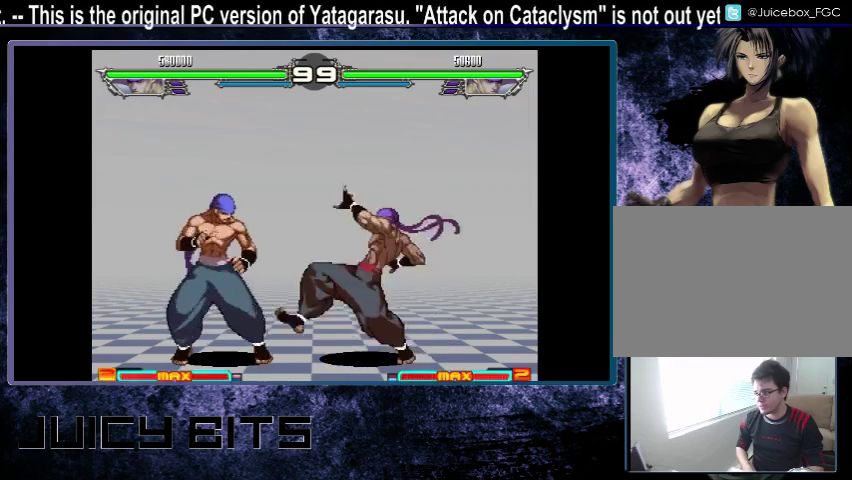
{"dt_ms": 400, "buttons": [], "events": []}
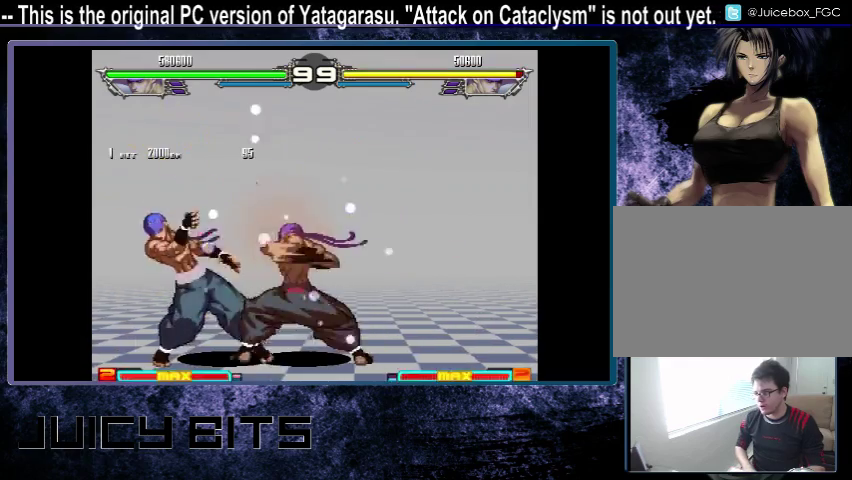
{"dt_ms": 200, "buttons": [], "events": []}
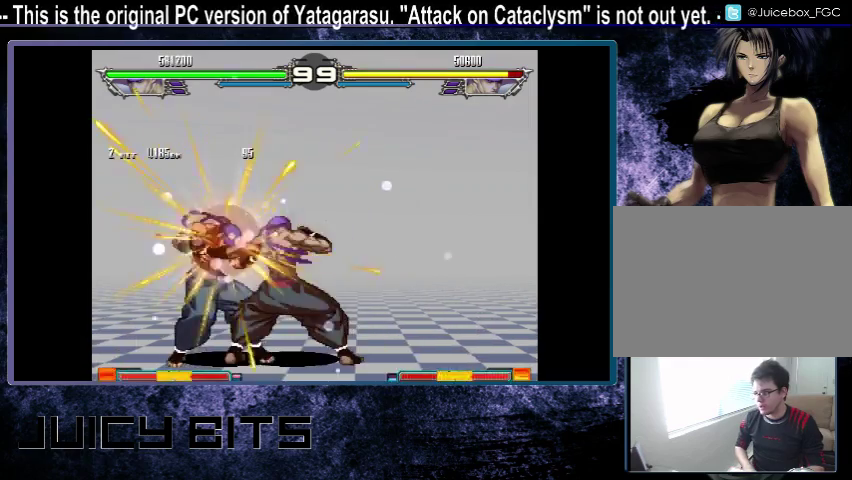
{"dt_ms": 400, "buttons": [], "events": []}
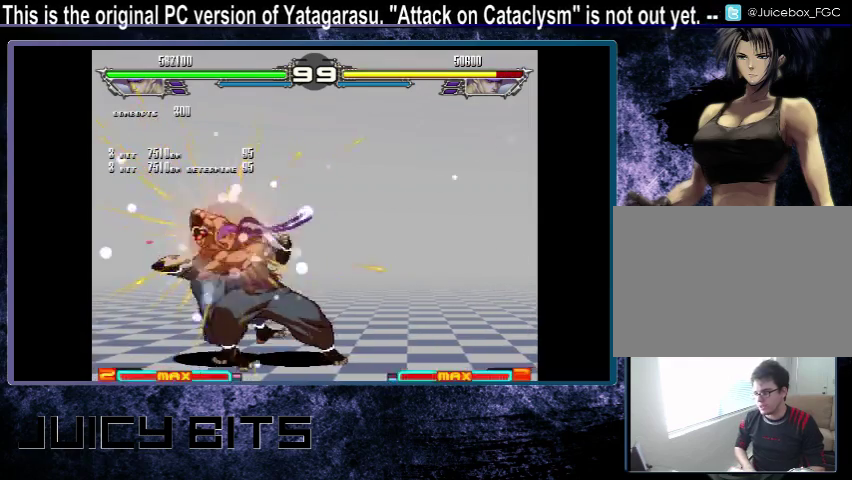
{"dt_ms": 600, "buttons": [], "events": []}
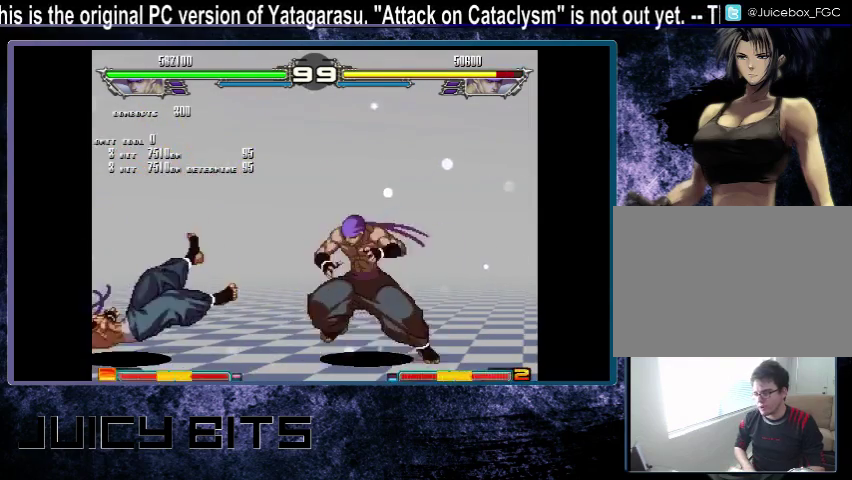
{"dt_ms": 400, "buttons": ["A"], "events": [[400, "A", "down"]]}
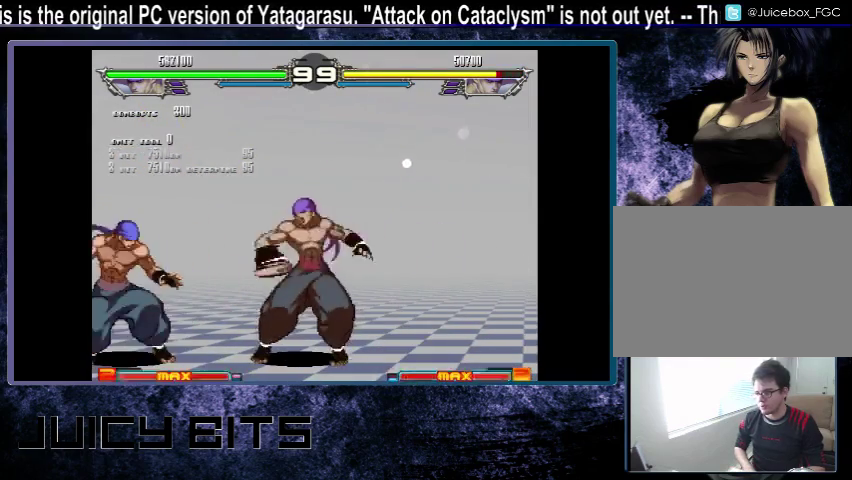
{"dt_ms": 500, "buttons": [], "events": [[100, "A", "up"]]}
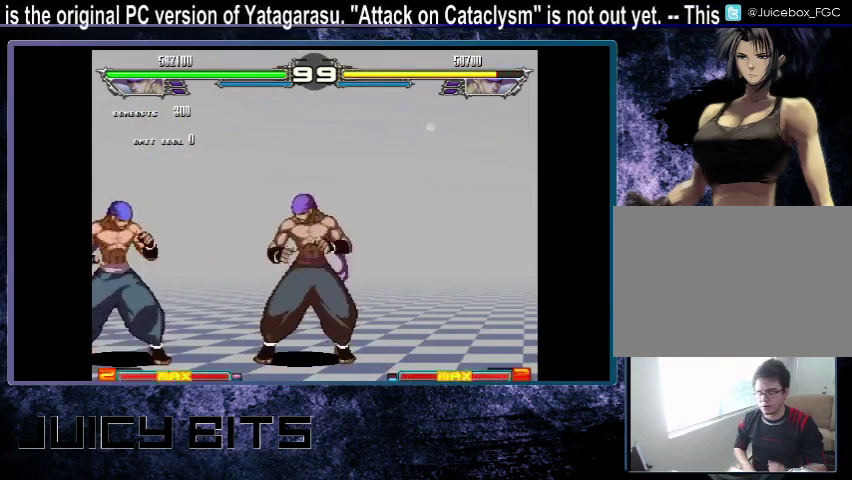
{"dt_ms": 500, "buttons": [], "events": []}
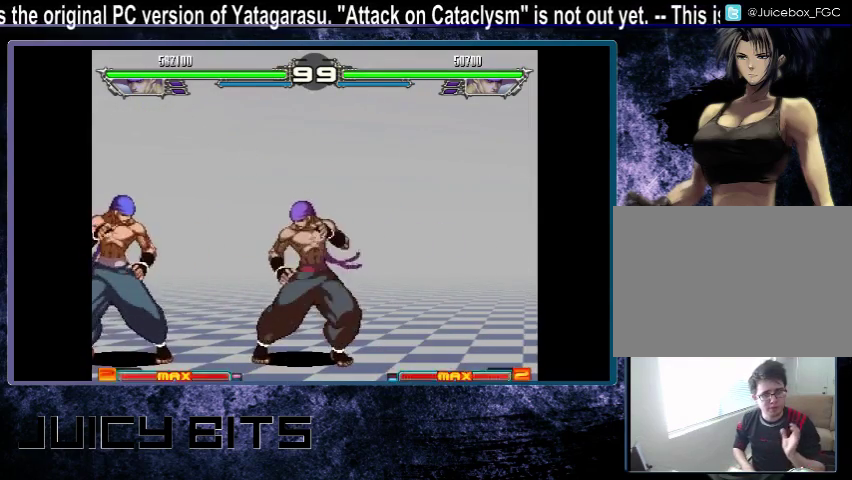
{"dt_ms": 500, "buttons": [], "events": []}
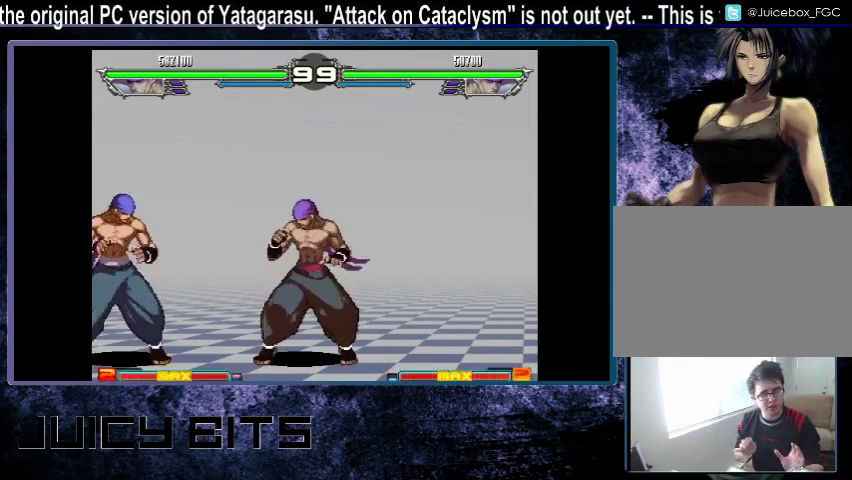
{"dt_ms": 500, "buttons": [], "events": []}
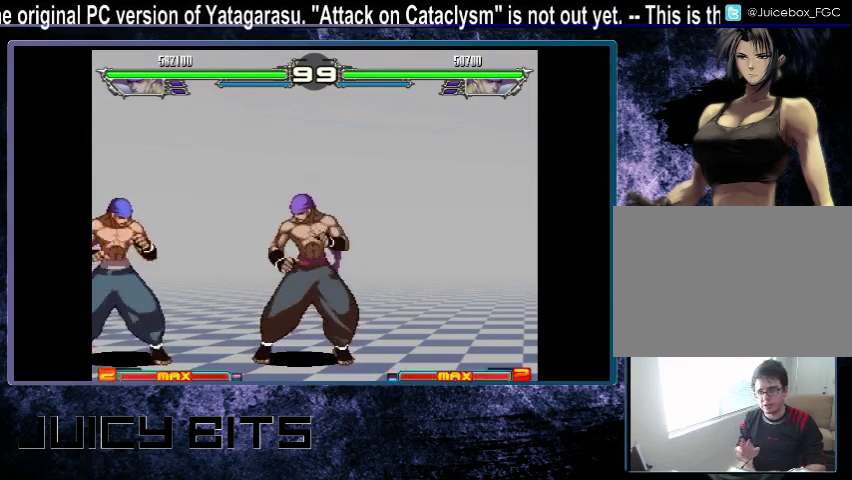
{"dt_ms": 400, "buttons": ["DPAD_RIGHT"], "events": [[333, "DPAD_RIGHT", "down"]]}
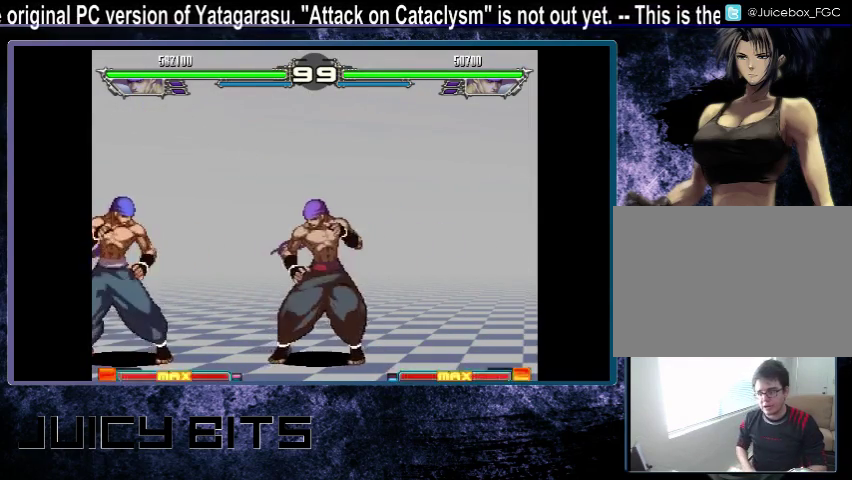
{"dt_ms": 800, "buttons": [], "events": [[267, "DPAD_RIGHT", "up"]]}
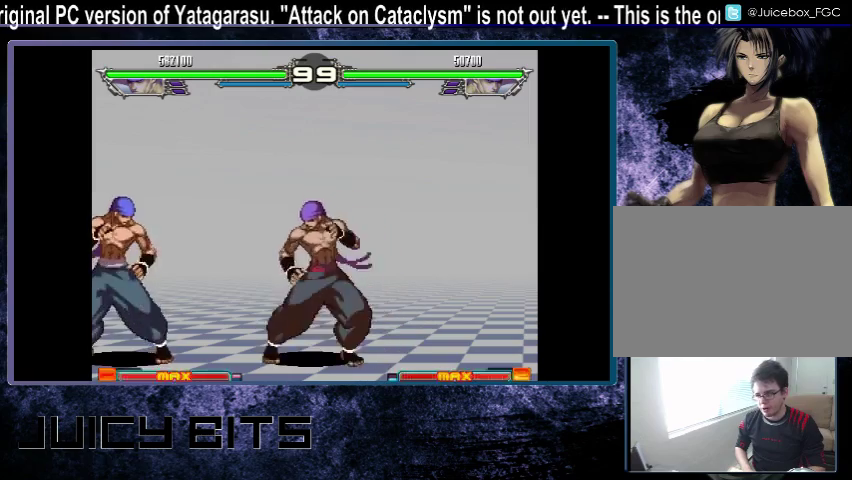
{"dt_ms": 300, "buttons": [], "events": [[67, "A", "down"], [200, "A", "up"]]}
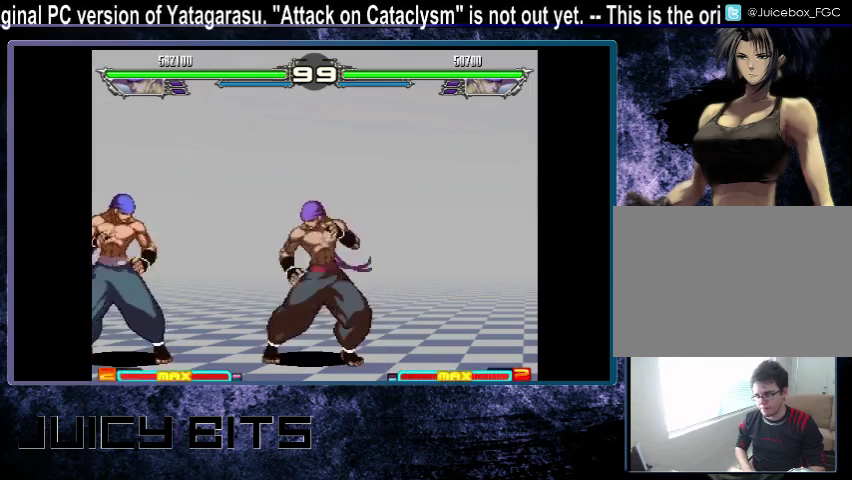
{"dt_ms": 600, "buttons": [], "events": []}
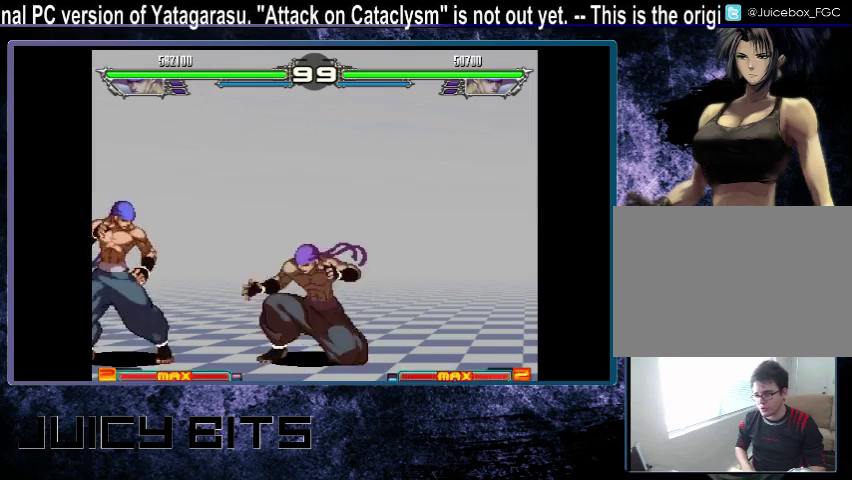
{"dt_ms": 500, "buttons": [], "events": [[267, "DPAD_RIGHT", "down"], [400, "DPAD_RIGHT", "up"]]}
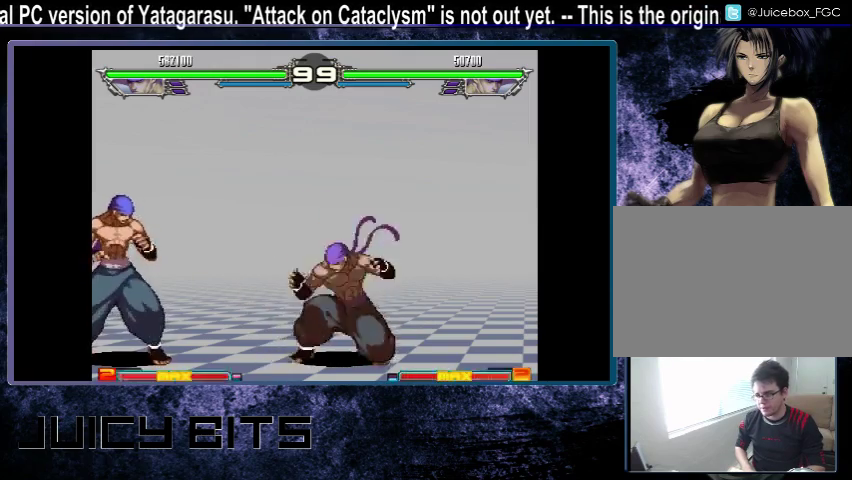
{"dt_ms": 400, "buttons": [], "events": []}
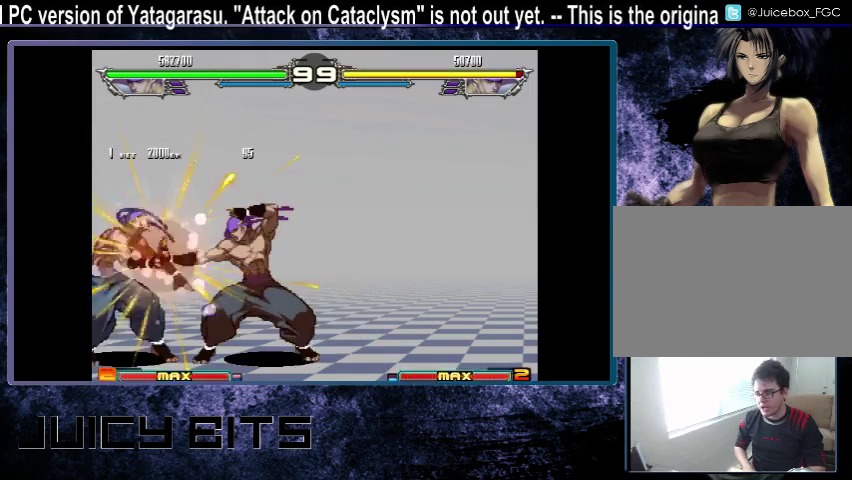
{"dt_ms": 500, "buttons": [], "events": []}
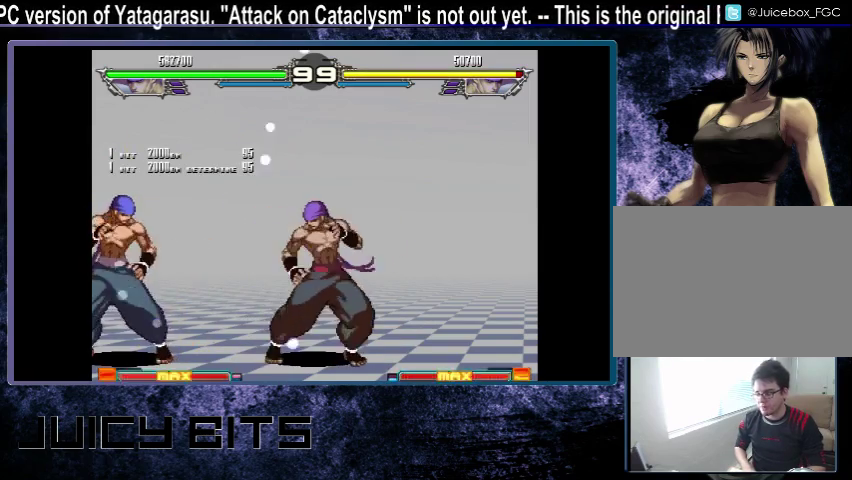
{"dt_ms": 500, "buttons": [], "events": []}
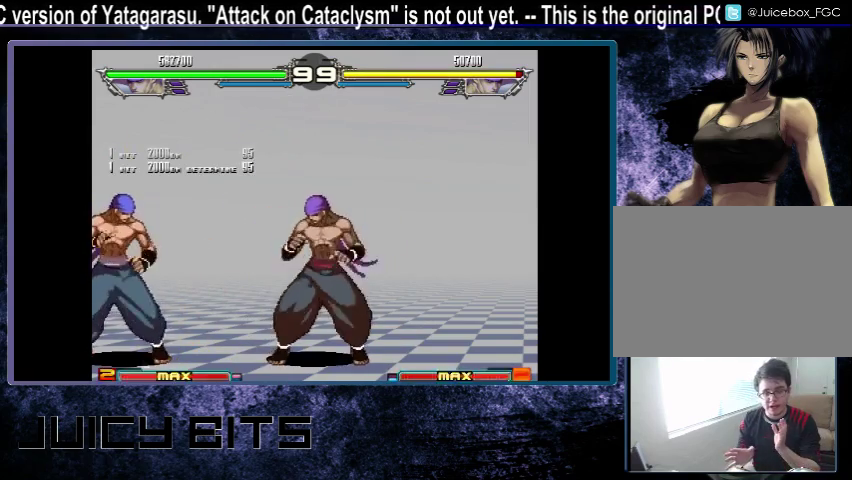
{"dt_ms": 500, "buttons": [], "events": []}
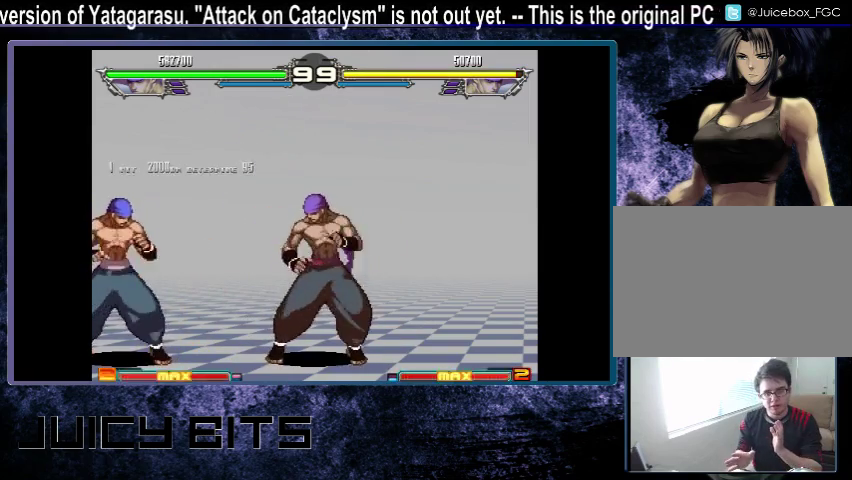
{"dt_ms": 500, "buttons": [], "events": []}
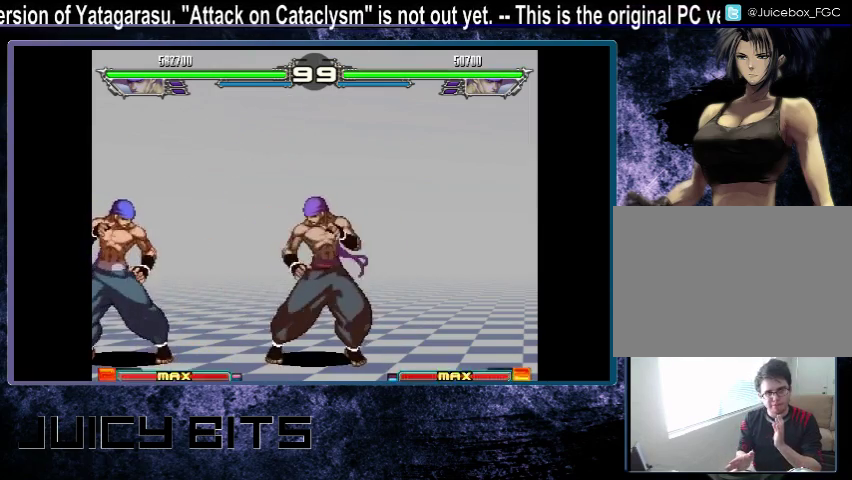
{"dt_ms": 500, "buttons": [], "events": []}
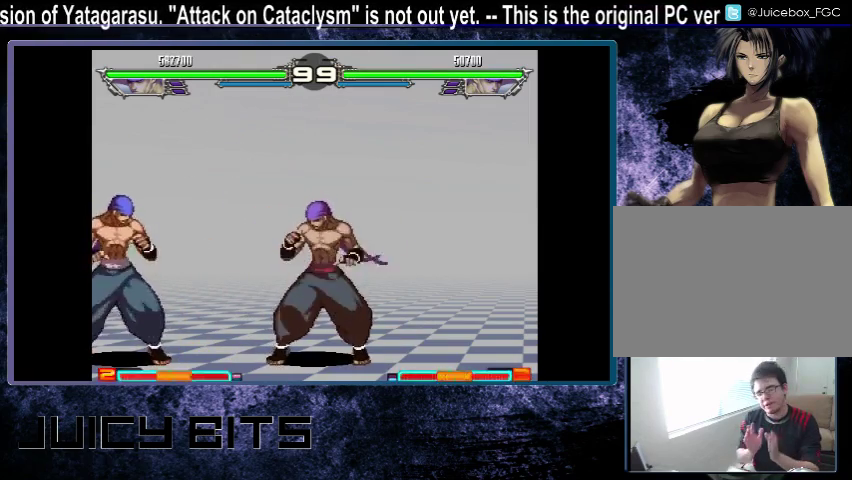
{"dt_ms": 500, "buttons": [], "events": []}
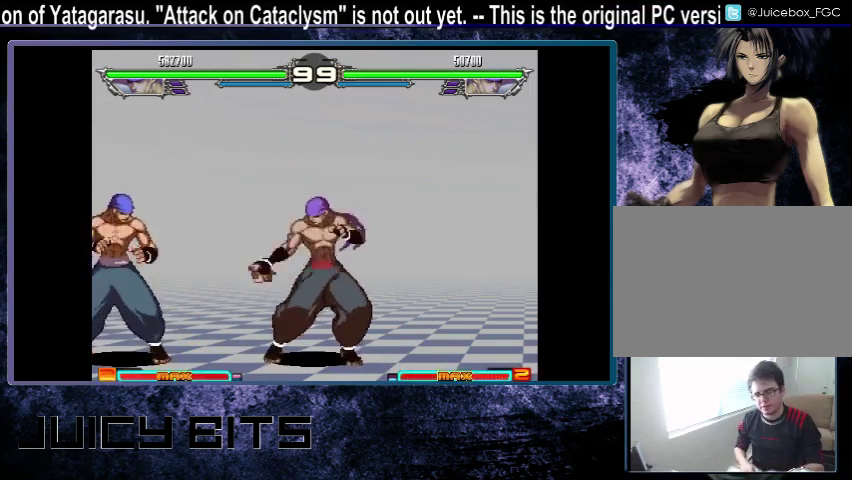
{"dt_ms": 500, "buttons": [], "events": []}
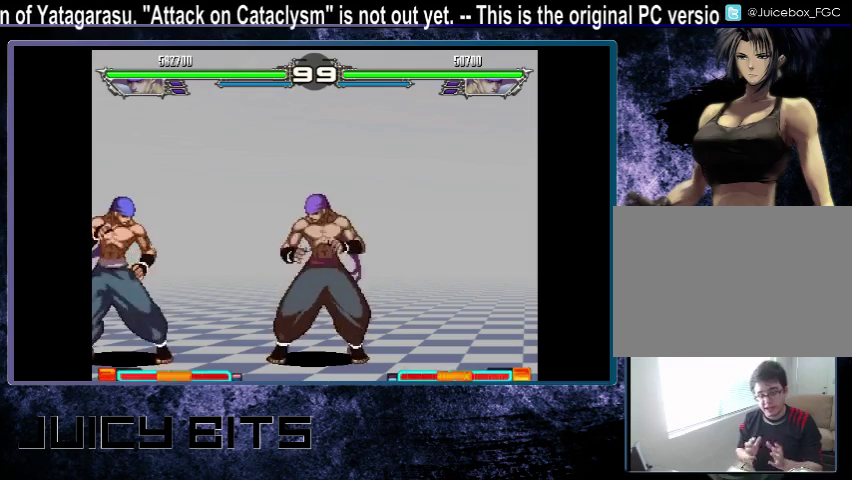
{"dt_ms": 500, "buttons": [], "events": []}
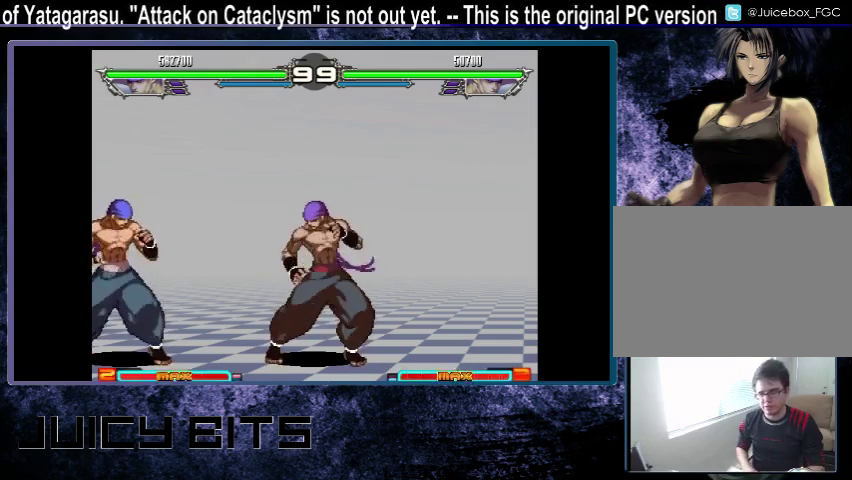
{"dt_ms": 500, "buttons": ["DPAD_RIGHT"], "events": [[367, "DPAD_RIGHT", "down"]]}